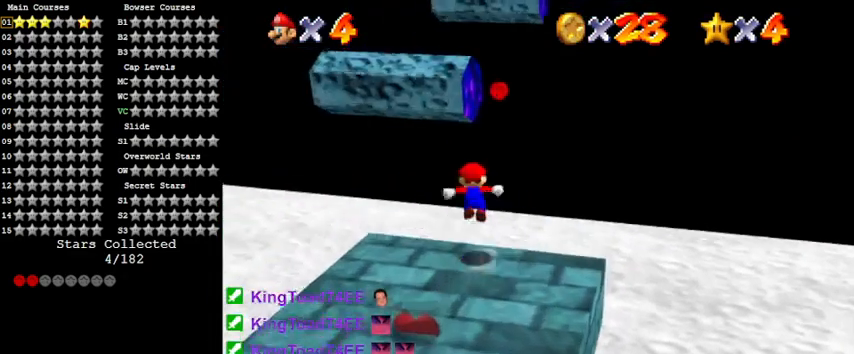
Gameplay with keyboard; each line is a JSON object with the keys held at the frame after it. "events" lists presses ("down") and releases ("up") of "a", "c", "ctrl", "d", "down", "left", "return", "right", "s", "shift", "up", "w", "x" and "y" between this image and that frame as [ms after this image, input, new state], when the widget could be followed in between. No other keys are recorded. Mouse input is not recorded.
{"keys": ["ctrl", "right", "shift", "up"], "events": [[33, "c", "down"], [100, "right", "down"], [200, "c", "up"], [367, "ctrl", "down"]]}
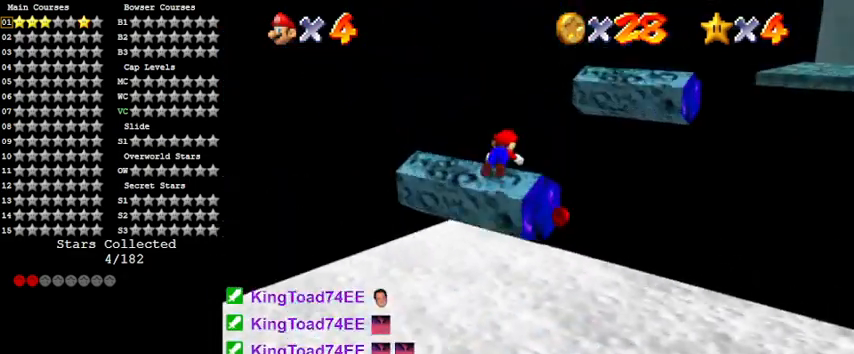
{"keys": ["d", "left", "up"], "events": [[33, "ctrl", "up"], [67, "shift", "up"], [200, "d", "down"], [200, "right", "up"], [233, "left", "down"], [300, "d", "up"], [400, "d", "down"]]}
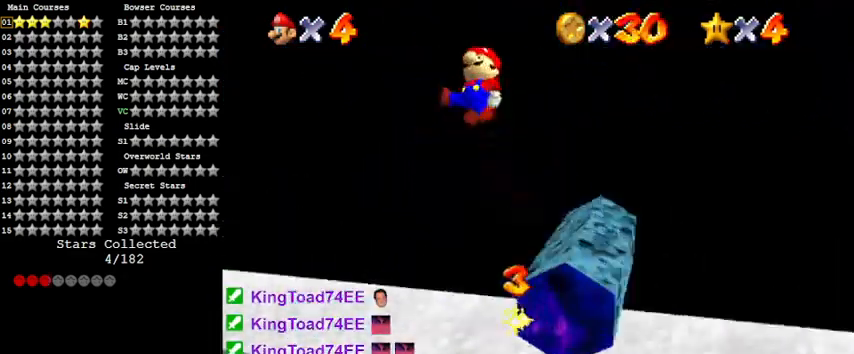
{"keys": ["right", "up"], "events": [[33, "d", "up"], [133, "d", "down"], [267, "d", "up"], [300, "left", "up"], [500, "right", "down"]]}
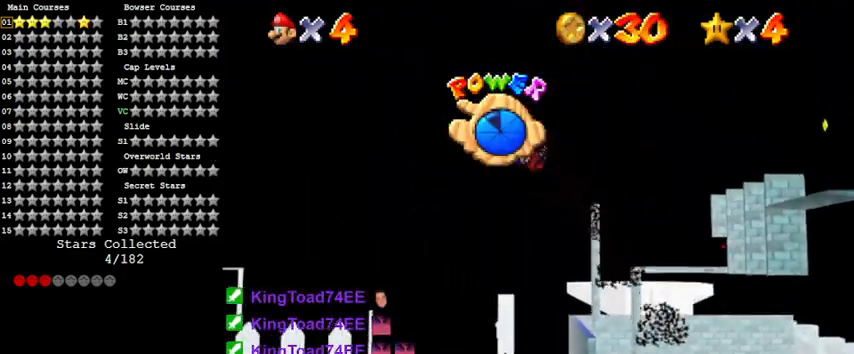
{"keys": ["up"], "events": [[233, "right", "up"]]}
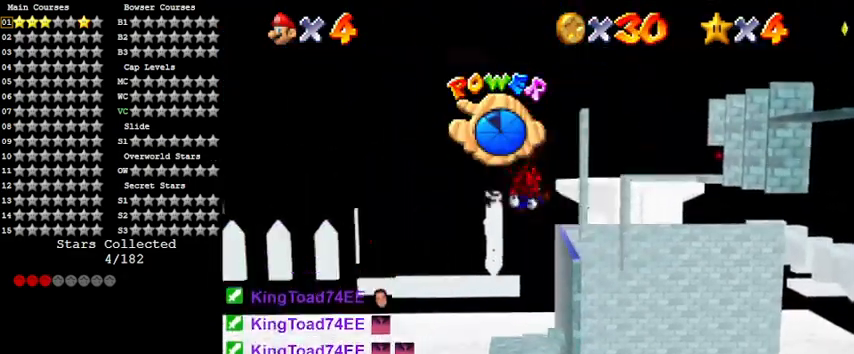
{"keys": [], "events": [[33, "up", "up"]]}
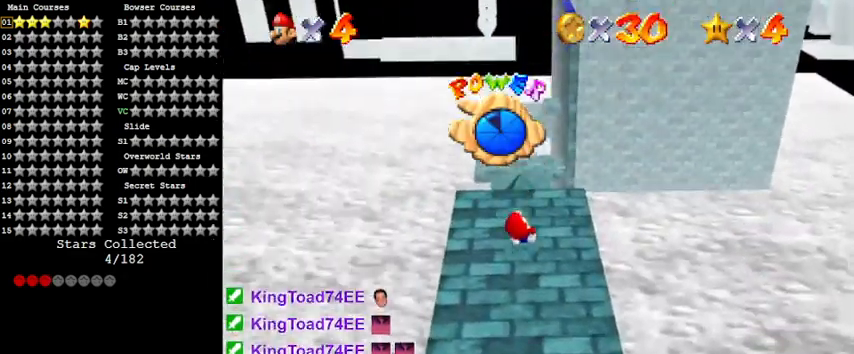
{"keys": [], "events": [[233, "down", "down"], [300, "down", "up"]]}
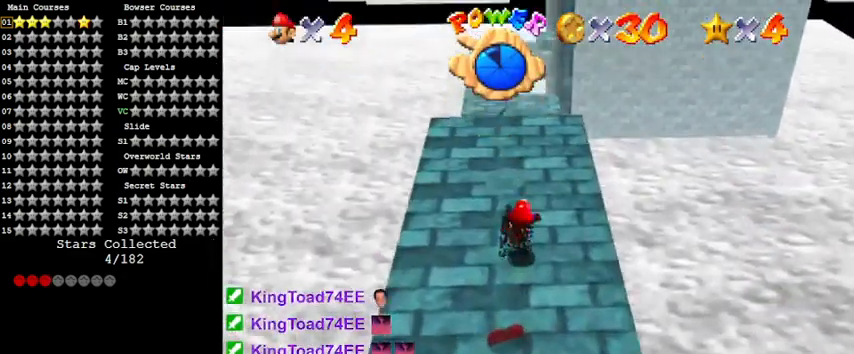
{"keys": [], "events": [[133, "up", "down"], [267, "up", "up"]]}
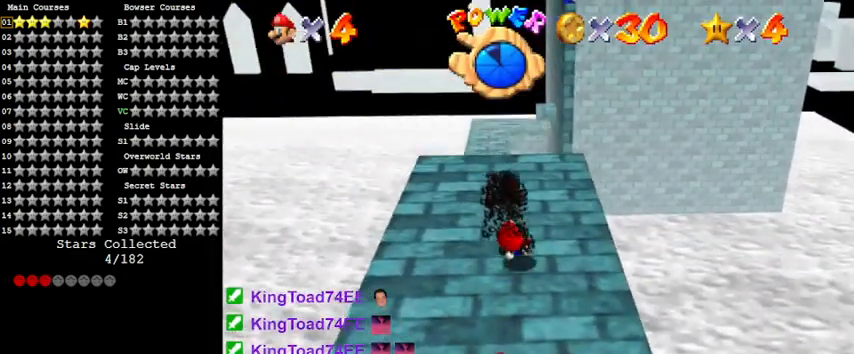
{"keys": [], "events": []}
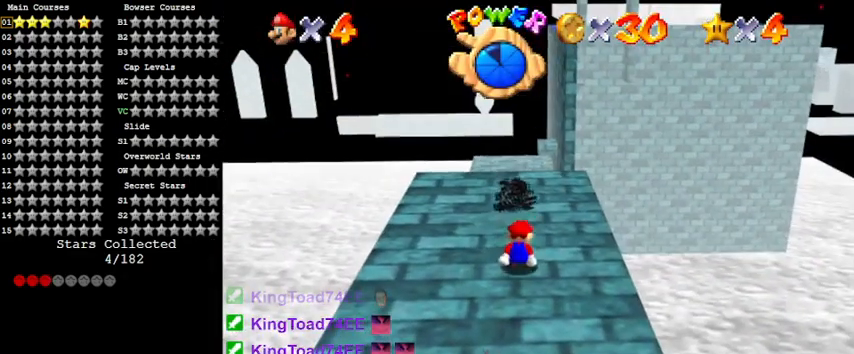
{"keys": [], "events": []}
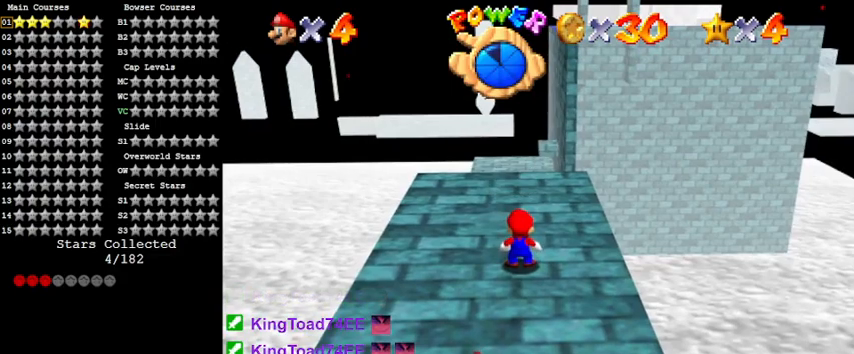
{"keys": [], "events": []}
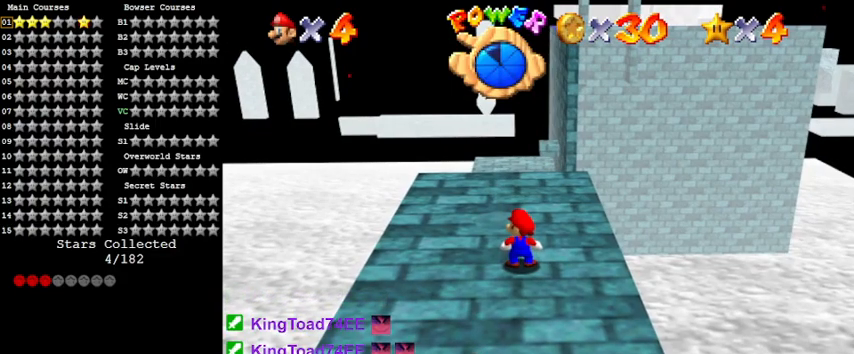
{"keys": [], "events": []}
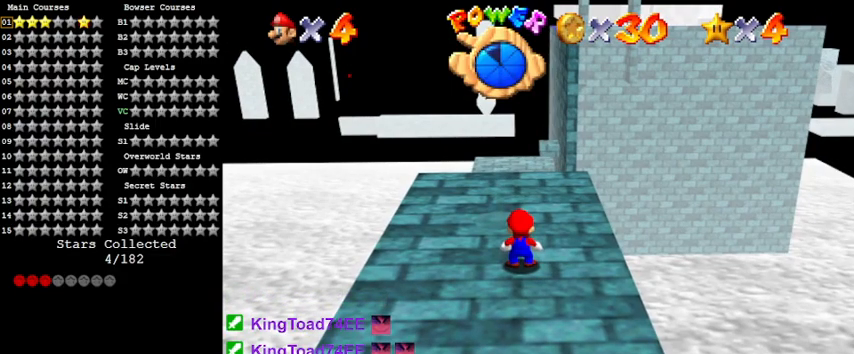
{"keys": [], "events": []}
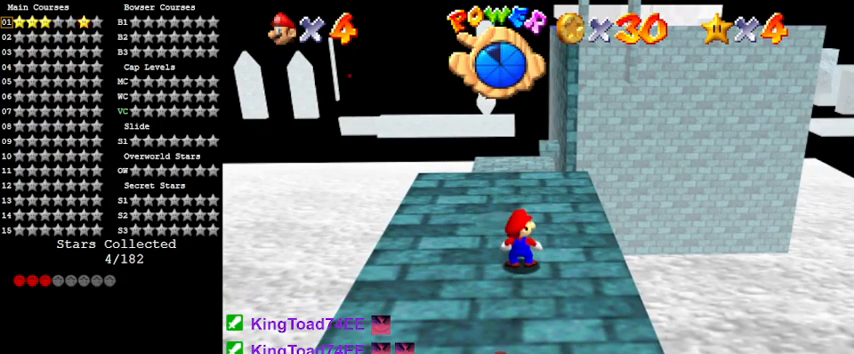
{"keys": [], "events": []}
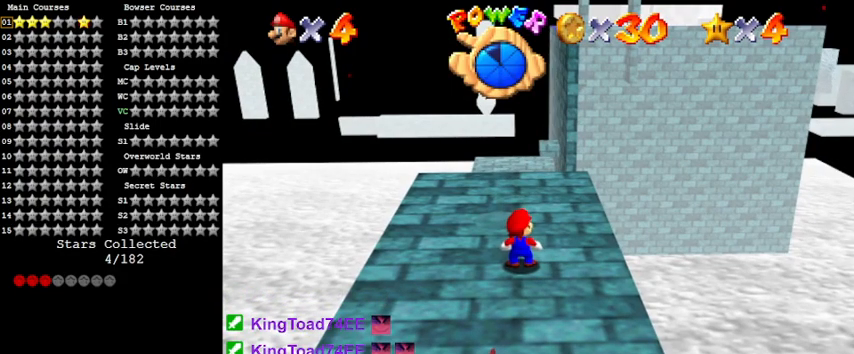
{"keys": [], "events": []}
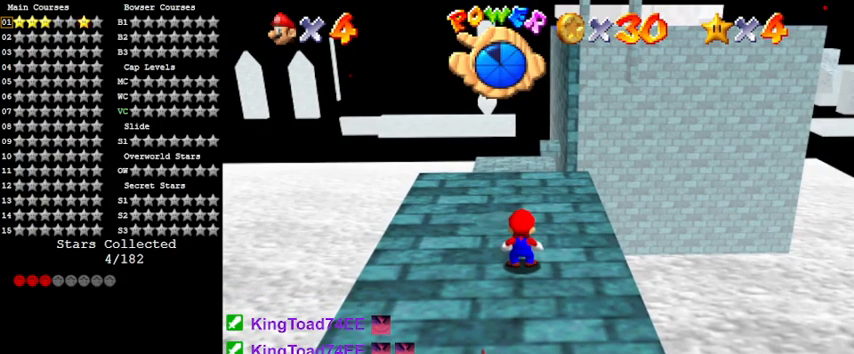
{"keys": [], "events": []}
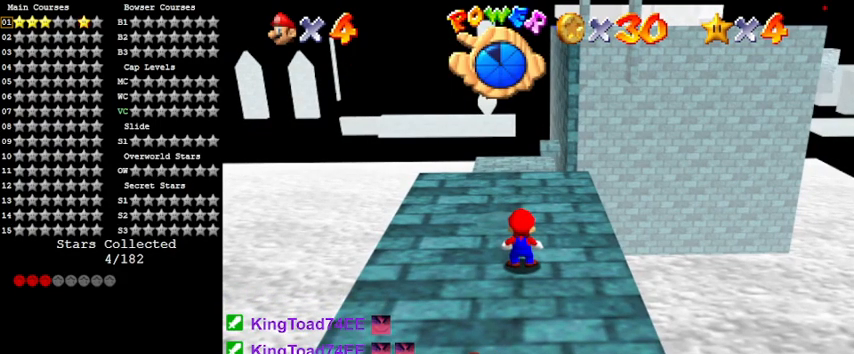
{"keys": ["shift", "up"], "events": [[133, "up", "down"], [433, "shift", "down"]]}
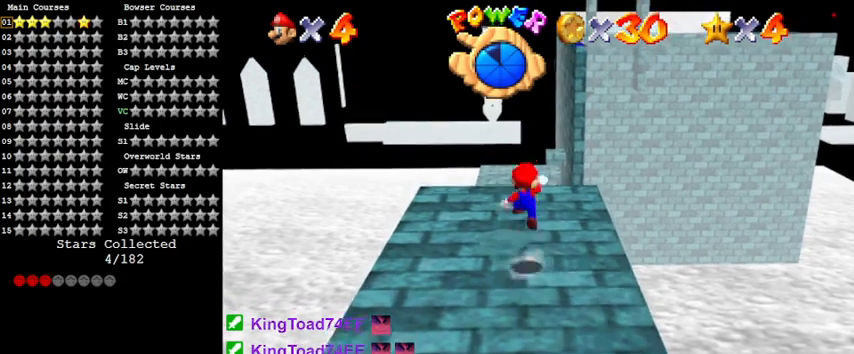
{"keys": ["down", "left"], "events": [[67, "left", "down"], [67, "shift", "up"], [100, "up", "up"], [167, "a", "down"], [300, "down", "down"], [333, "a", "up"]]}
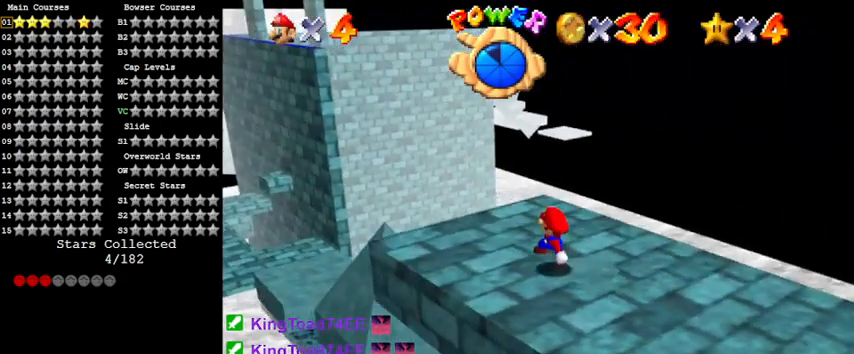
{"keys": [], "events": [[33, "down", "up"], [33, "left", "up"]]}
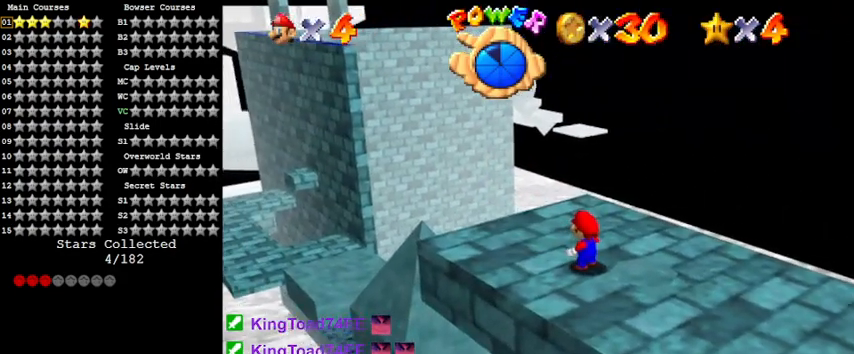
{"keys": ["right"], "events": [[400, "d", "down"], [467, "right", "down"], [500, "d", "up"]]}
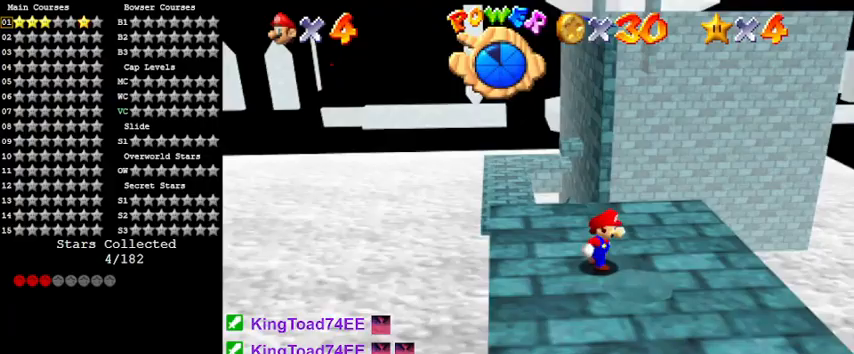
{"keys": ["down"], "events": [[233, "down", "down"], [367, "right", "up"]]}
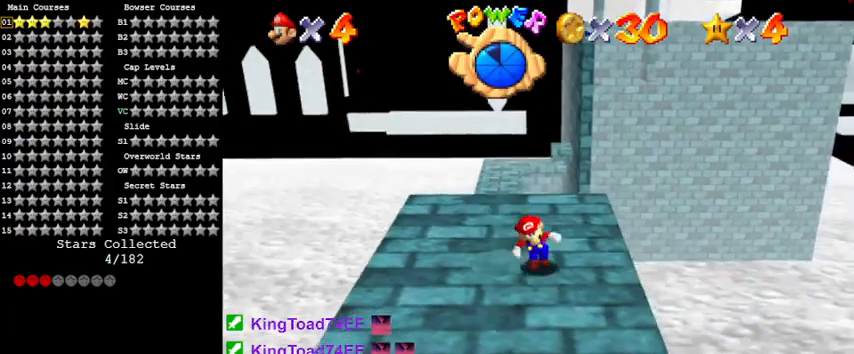
{"keys": ["a", "up"], "events": [[67, "left", "down"], [100, "down", "up"], [267, "up", "down"], [400, "left", "up"], [433, "a", "down"]]}
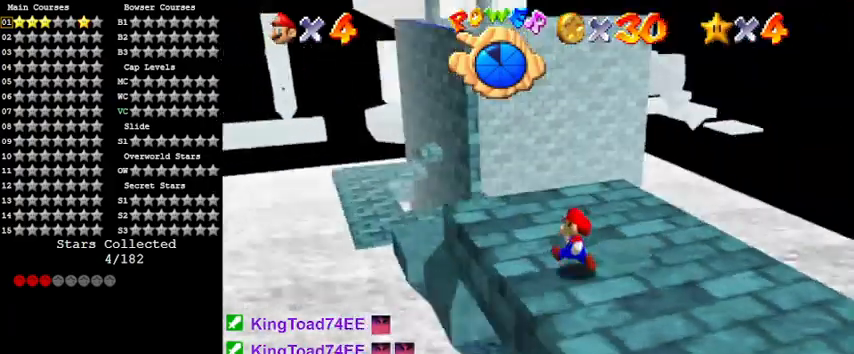
{"keys": ["left", "shift", "up", "y"], "events": [[67, "a", "up"], [67, "left", "down"], [367, "y", "down"], [400, "shift", "down"]]}
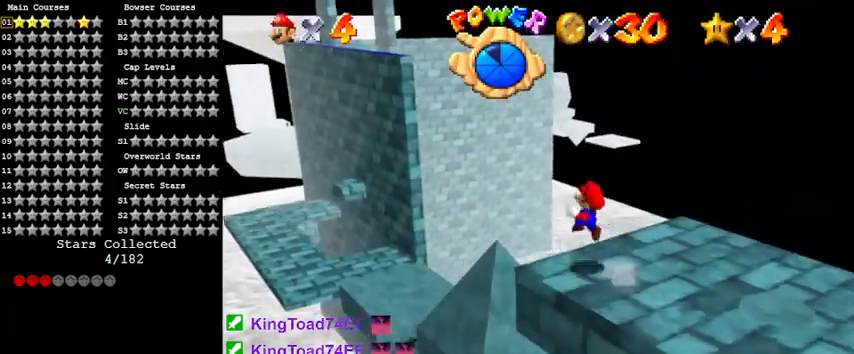
{"keys": ["up", "y"], "events": [[133, "shift", "up"], [367, "left", "up"]]}
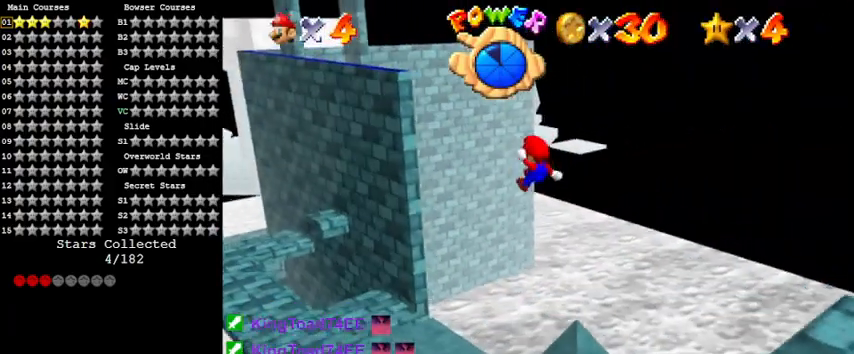
{"keys": ["down", "right"], "events": [[67, "right", "down"], [67, "y", "up"], [233, "up", "up"], [400, "down", "down"]]}
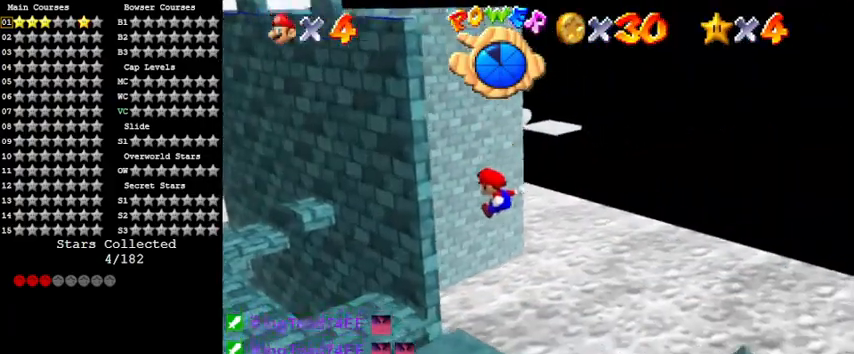
{"keys": ["c", "right"], "events": [[67, "d", "down"], [200, "d", "up"], [200, "right", "up"], [300, "d", "down"], [333, "down", "up"], [333, "right", "down"], [400, "d", "up"], [500, "c", "down"]]}
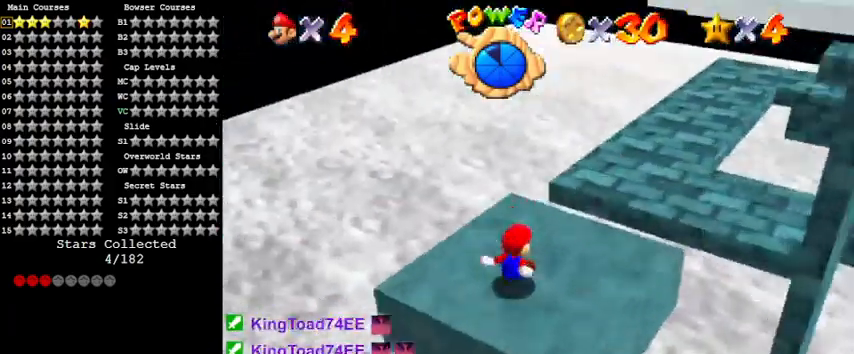
{"keys": [], "events": [[33, "right", "up"], [33, "s", "down"], [133, "c", "up"], [167, "s", "up"], [300, "c", "down"], [467, "c", "up"]]}
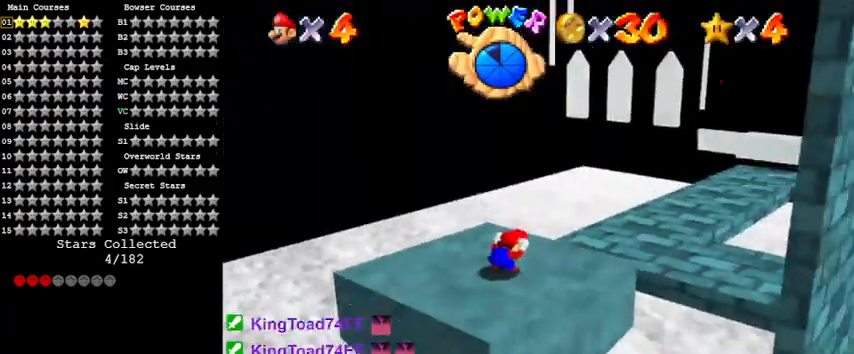
{"keys": ["left", "up"], "events": [[67, "a", "down"], [133, "a", "up"], [367, "left", "down"], [367, "up", "down"]]}
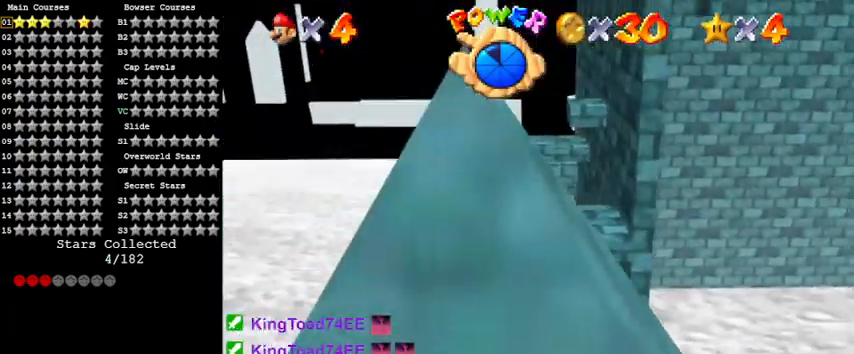
{"keys": ["left", "shift", "up", "y"], "events": [[67, "left", "up"], [233, "y", "down"], [300, "shift", "down"], [400, "left", "down"]]}
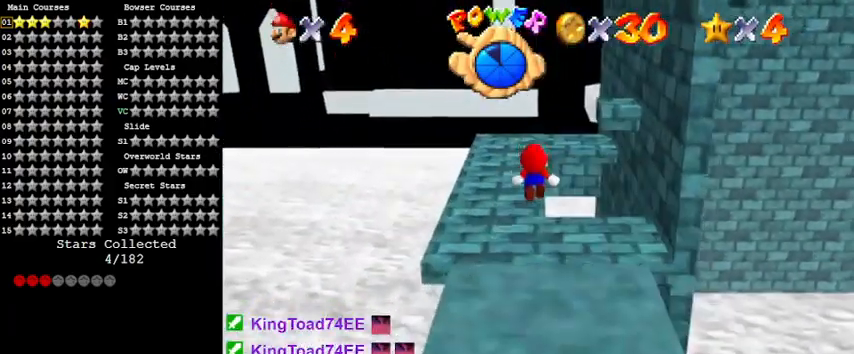
{"keys": ["left", "up"], "events": [[167, "shift", "up"], [167, "y", "up"], [367, "a", "down"], [500, "a", "up"]]}